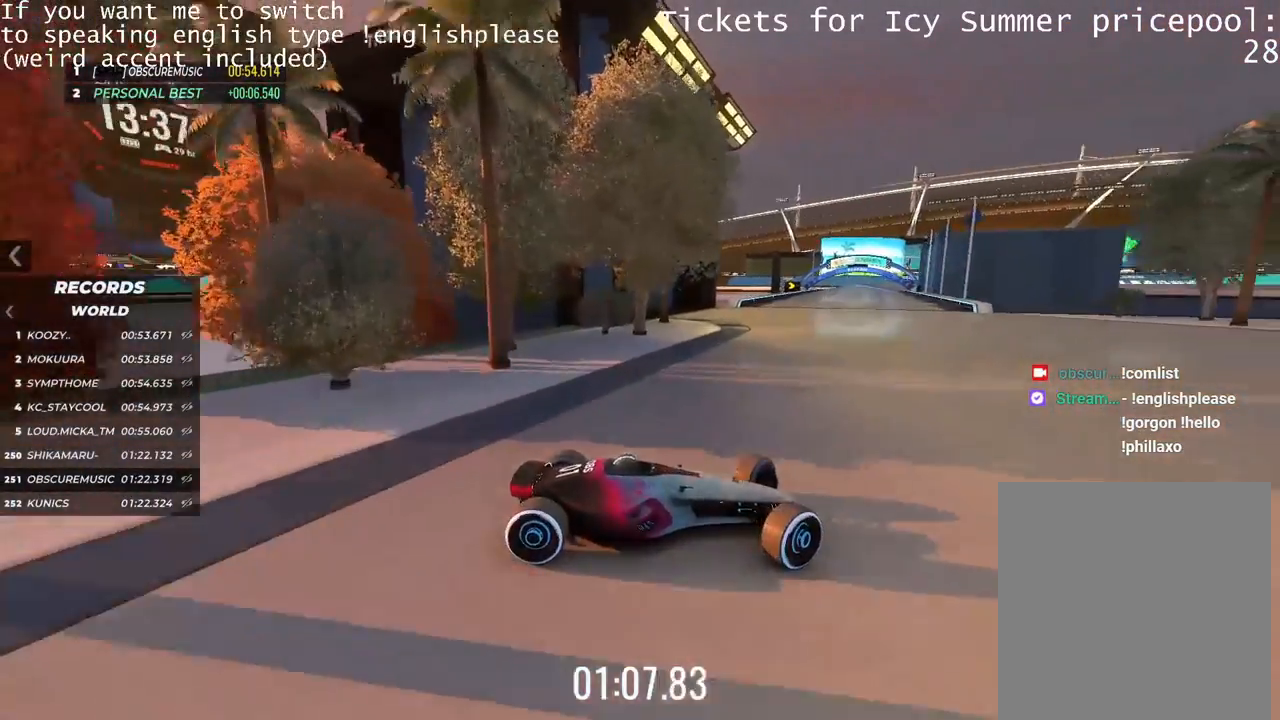
Gameplay with keyboard; each line is a JSON object with the keys held at the frame after it. "events" lists presses ("down") and releases ("up") of "down", "left", "right" and "up" between this image and that frame as [ms after this image, input, new state], when the widget could be followed in between. No other keys are recorded. Mouse input is not recorded.
{"keys": ["left", "up"], "events": [[100, "up", "down"]]}
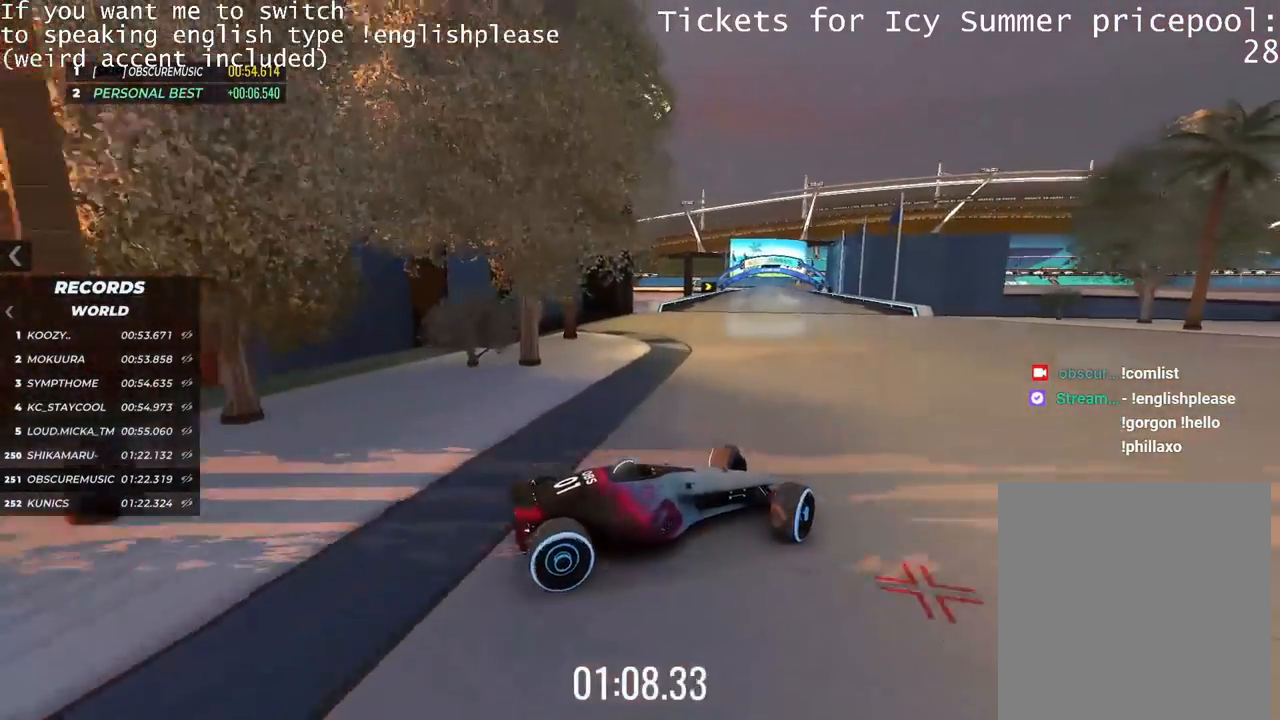
{"keys": ["left", "up"], "events": []}
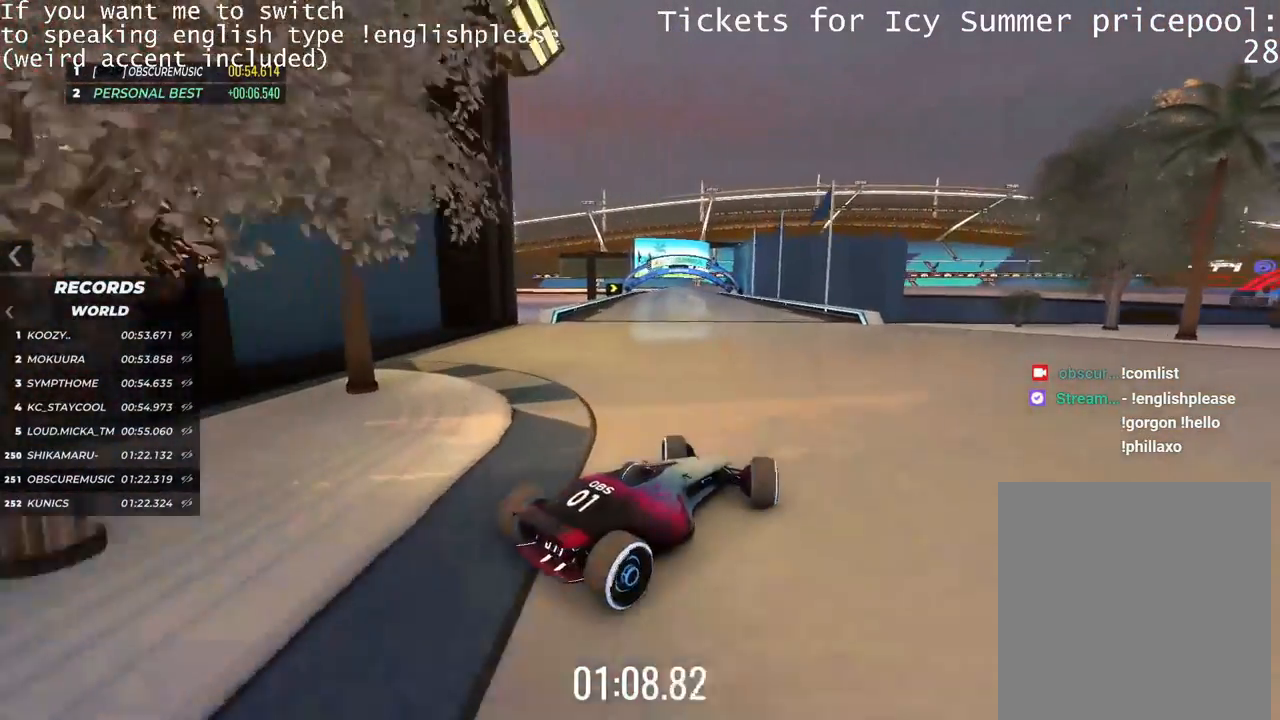
{"keys": ["right", "up"], "events": [[217, "left", "up"], [451, "right", "down"]]}
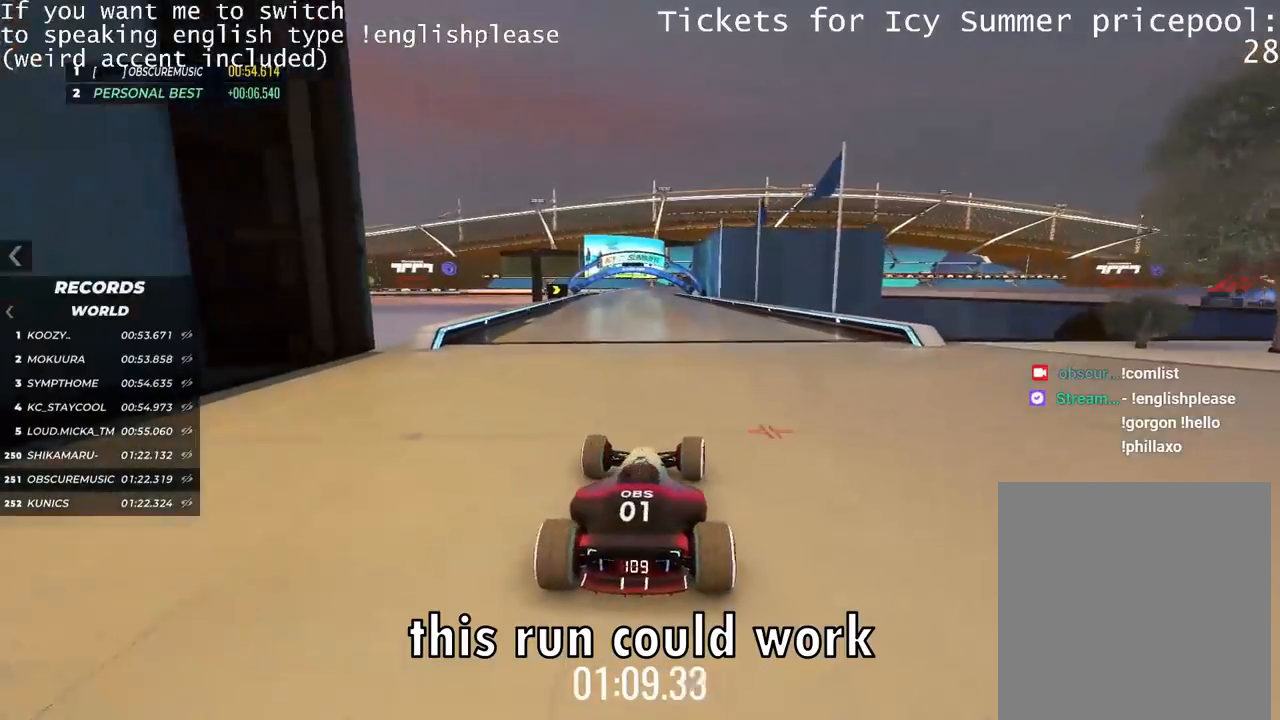
{"keys": ["right", "up"], "events": [[133, "right", "up"], [166, "right", "down"], [250, "right", "up"], [433, "right", "down"]]}
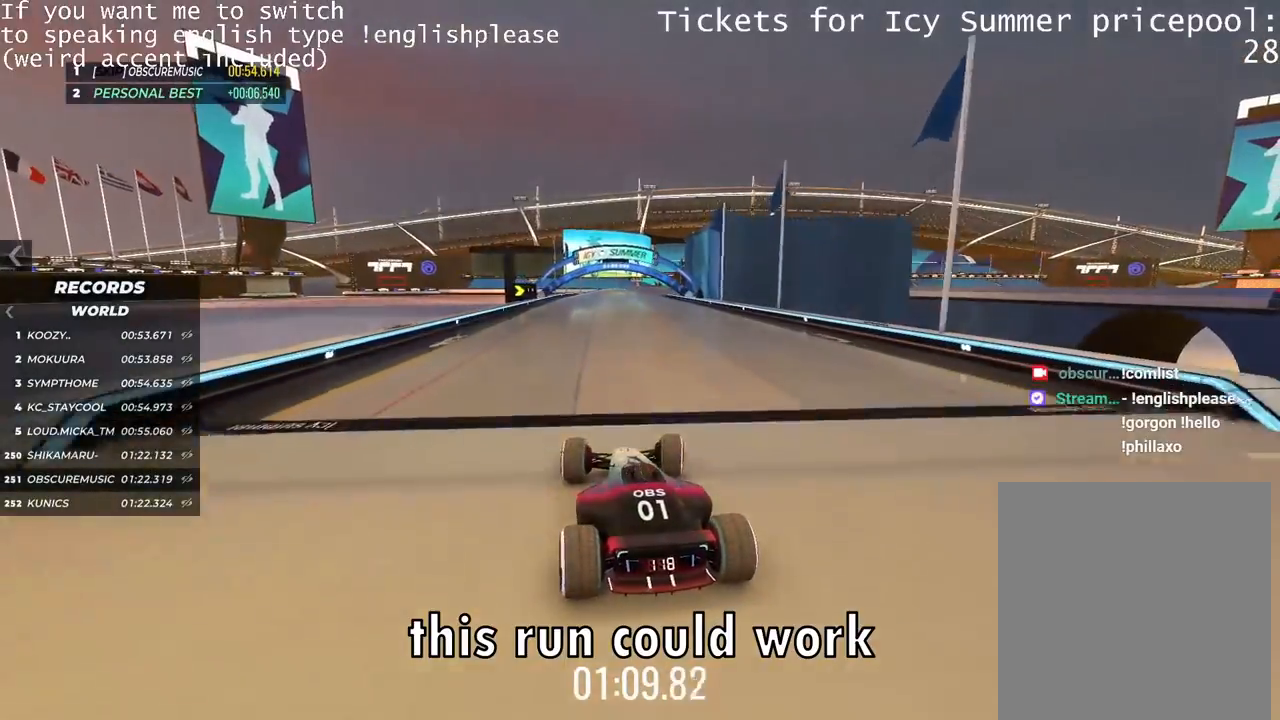
{"keys": ["up"], "events": [[17, "right", "up"], [200, "left", "down"], [267, "left", "up"]]}
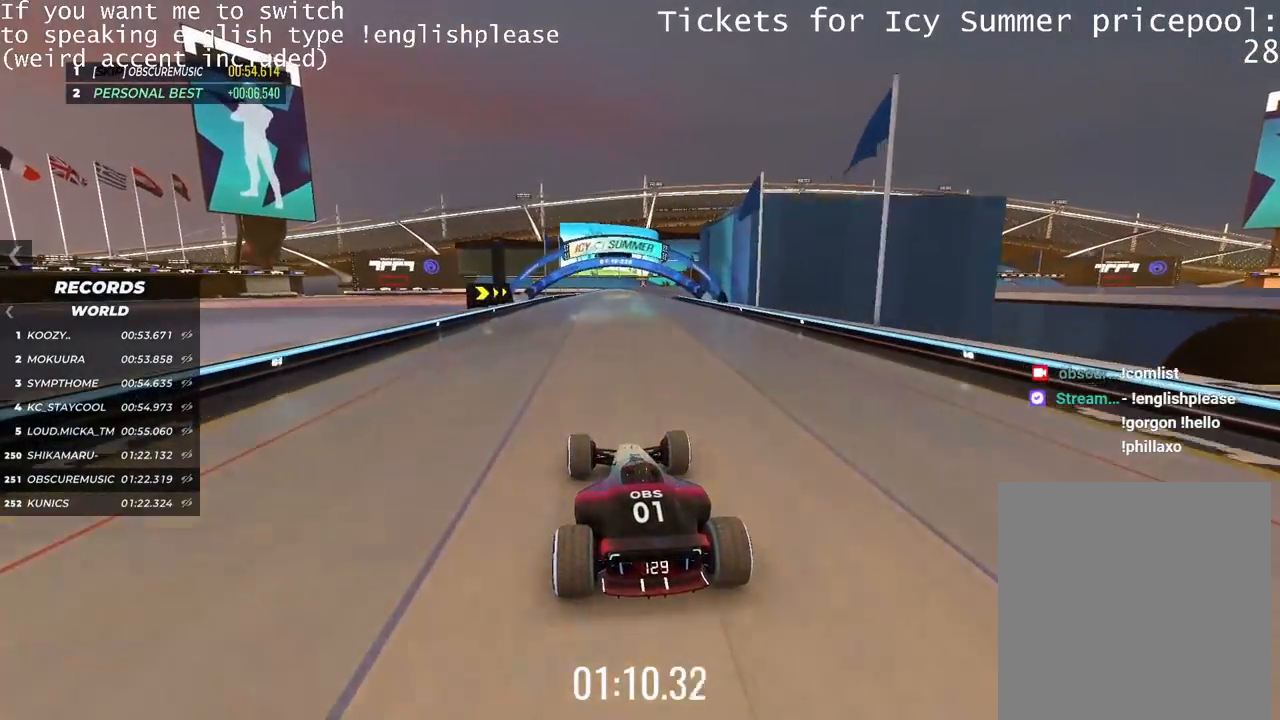
{"keys": ["up"], "events": []}
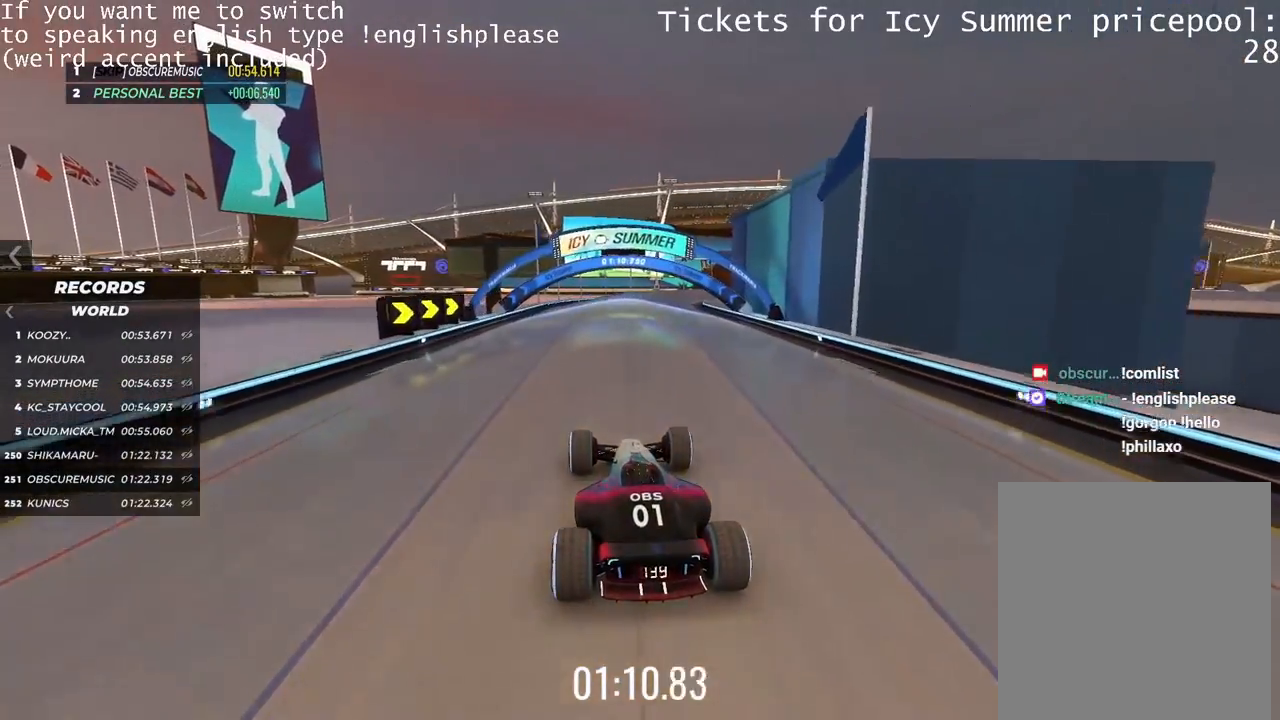
{"keys": ["up"], "events": [[167, "right", "down"], [234, "right", "up"]]}
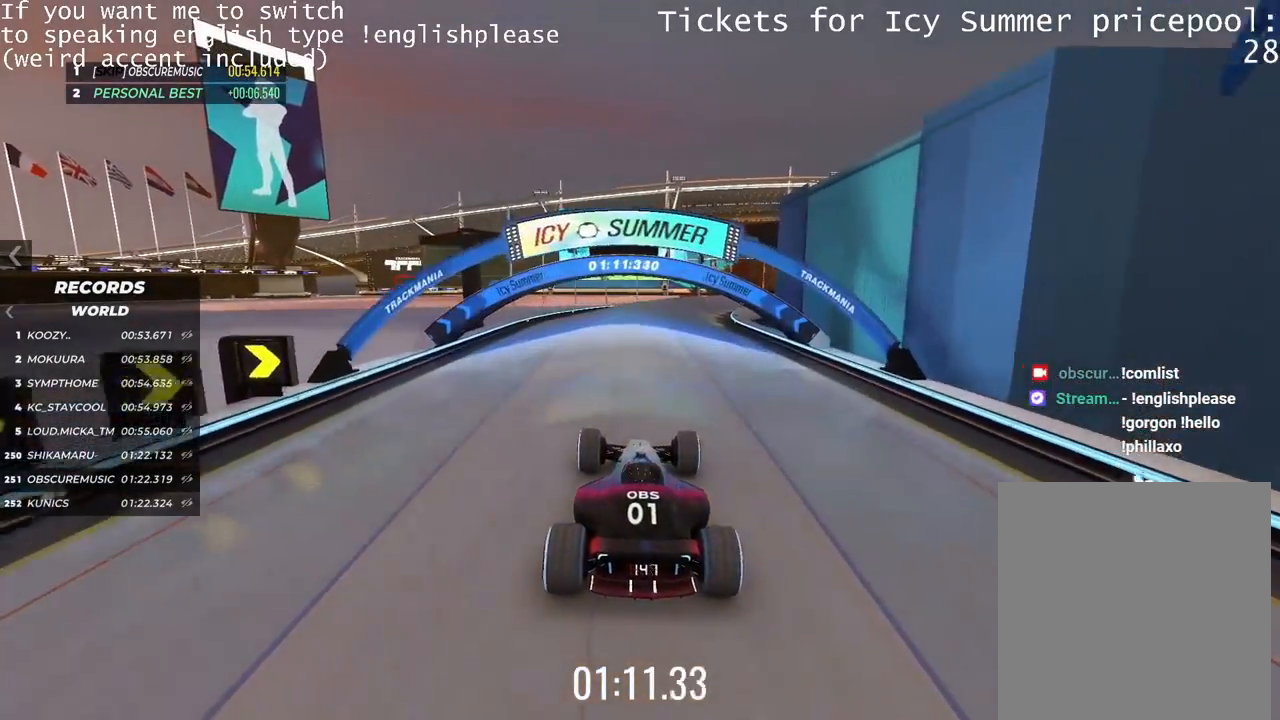
{"keys": ["up"], "events": []}
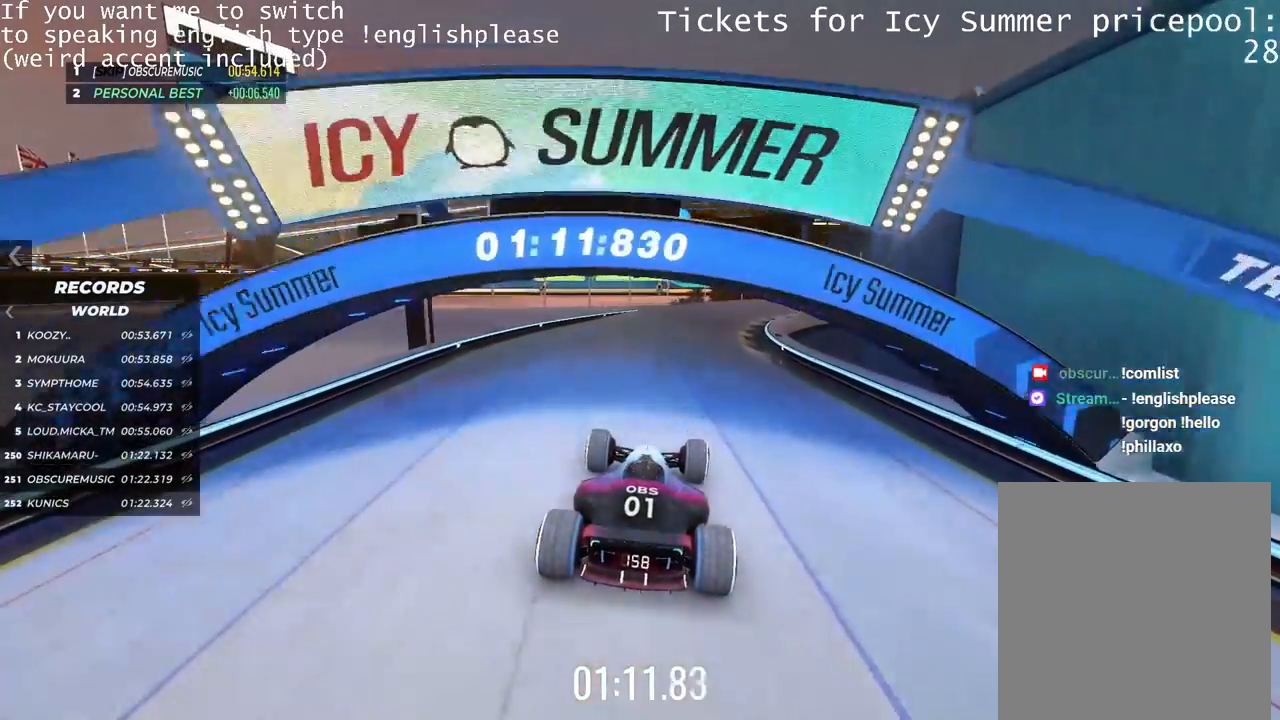
{"keys": ["up"], "events": [[17, "right", "down"], [167, "right", "up"], [384, "right", "down"], [467, "right", "up"]]}
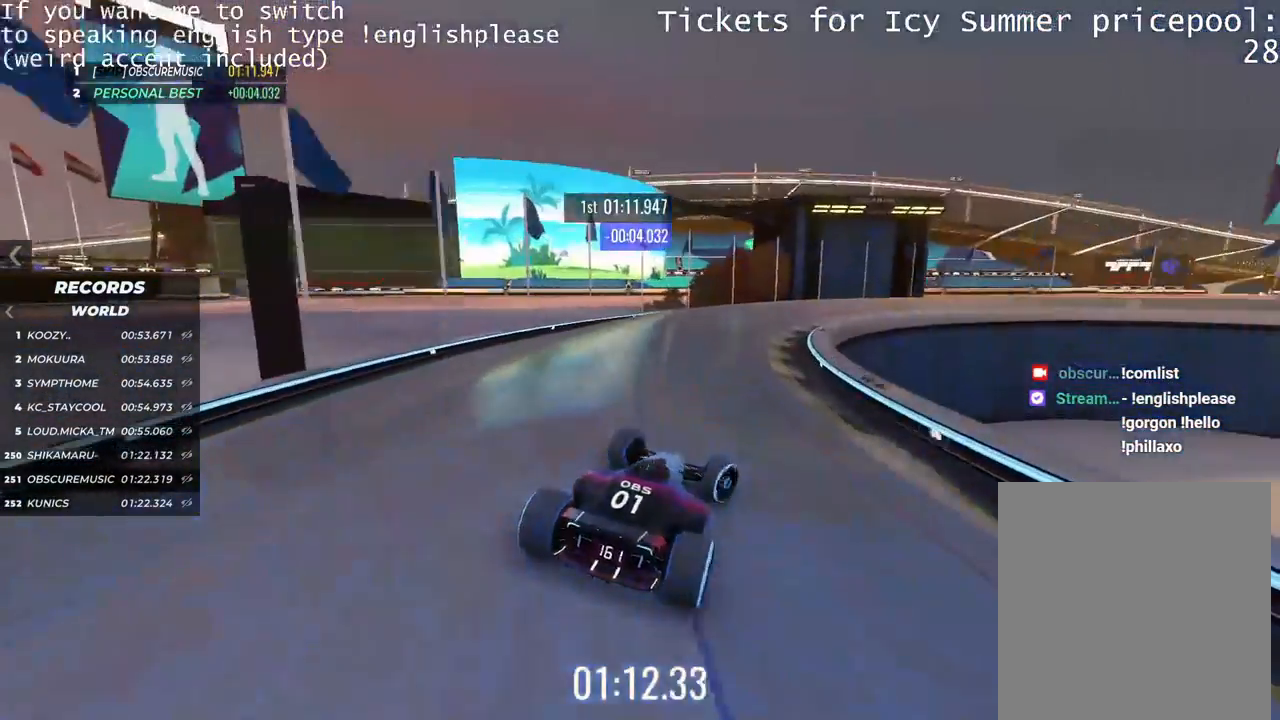
{"keys": ["right", "up"], "events": [[100, "right", "down"]]}
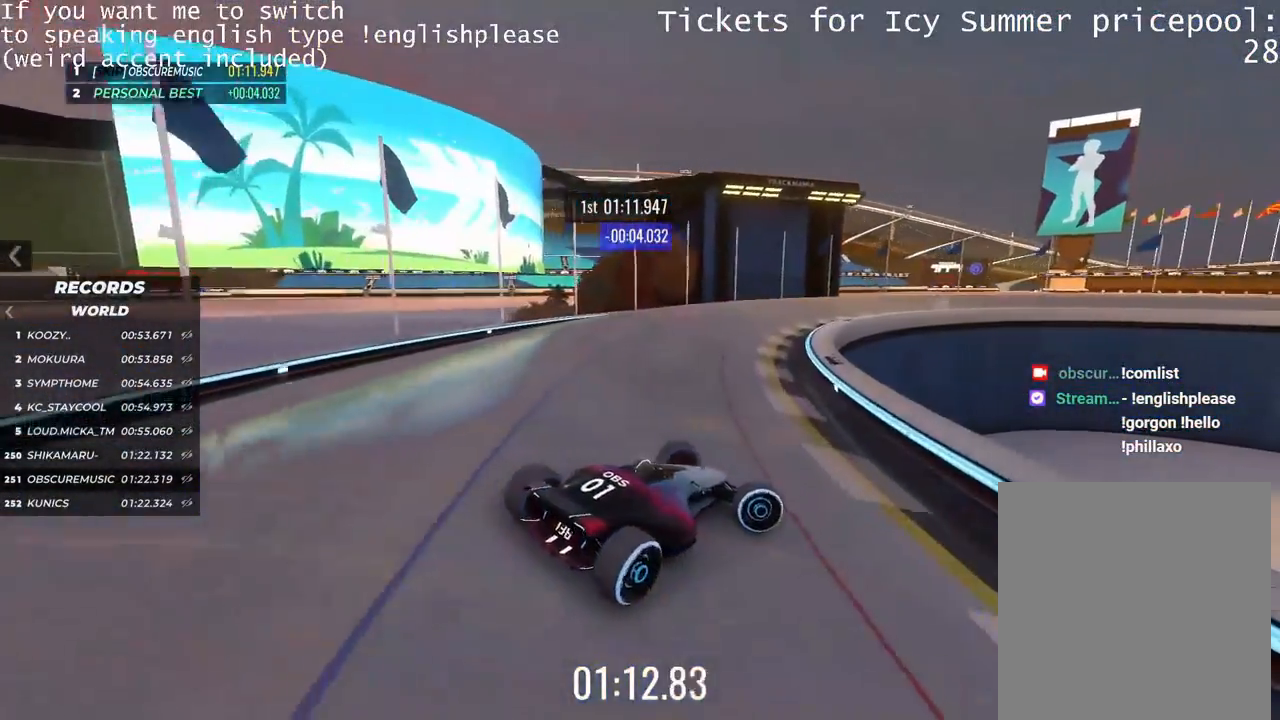
{"keys": [], "events": [[83, "right", "up"], [184, "up", "up"]]}
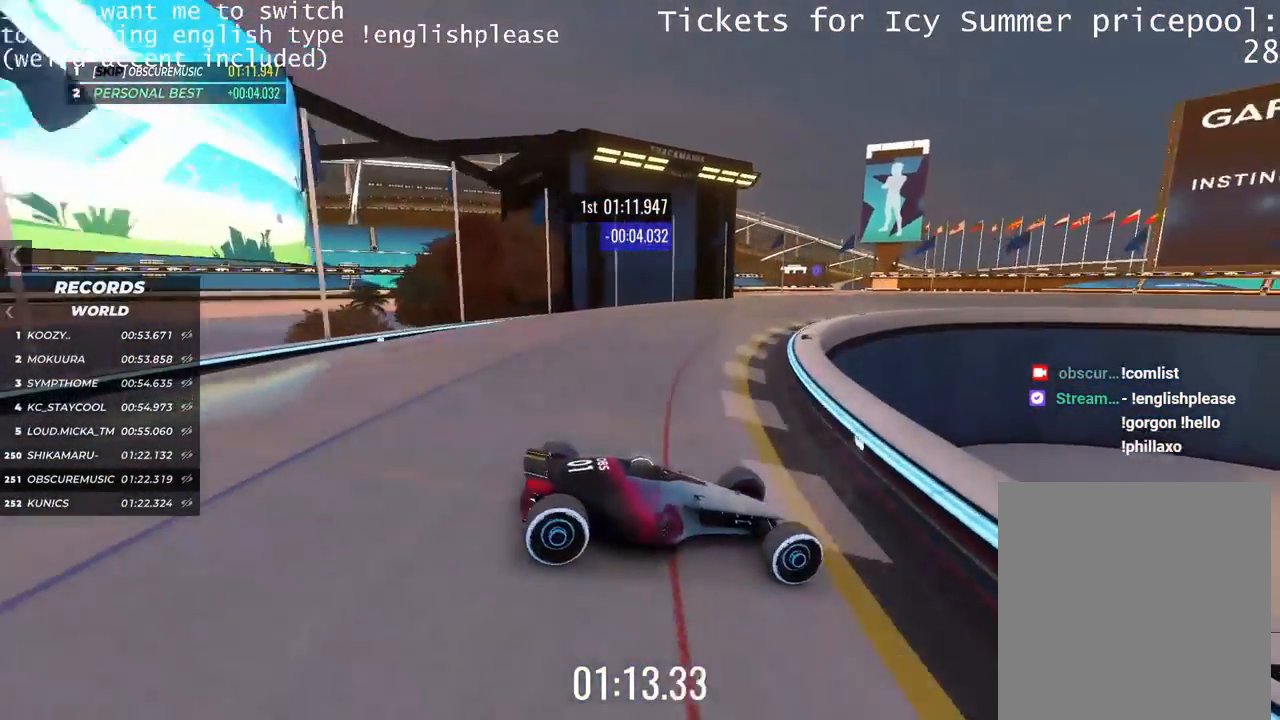
{"keys": ["up"], "events": [[50, "up", "down"], [83, "left", "down"], [317, "left", "up"]]}
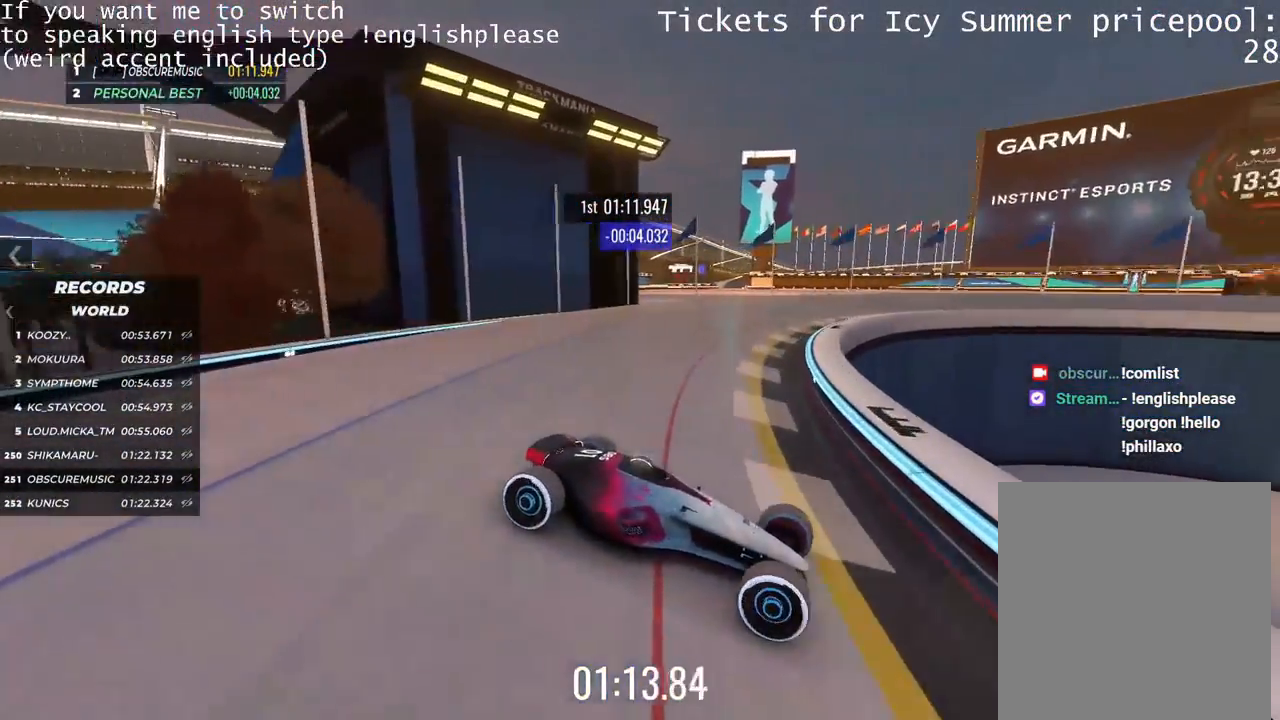
{"keys": [], "events": [[250, "left", "down"], [300, "up", "up"], [400, "left", "up"]]}
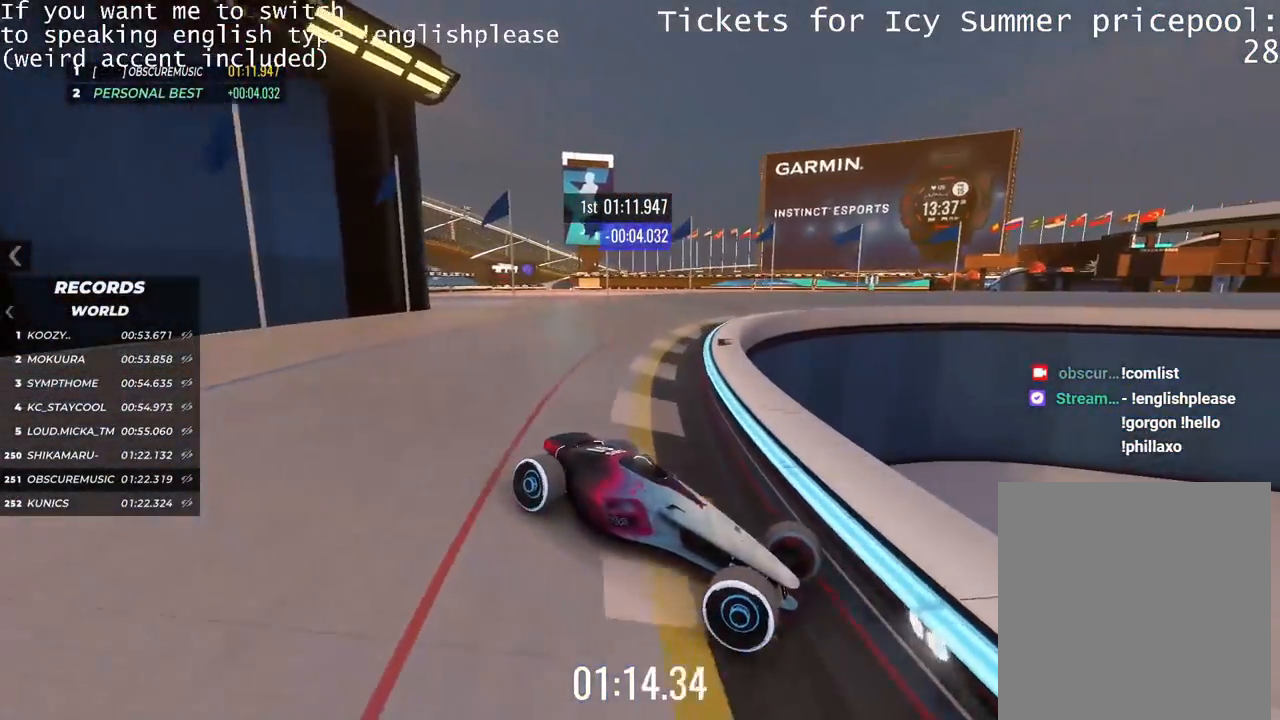
{"keys": ["left"], "events": [[317, "left", "down"]]}
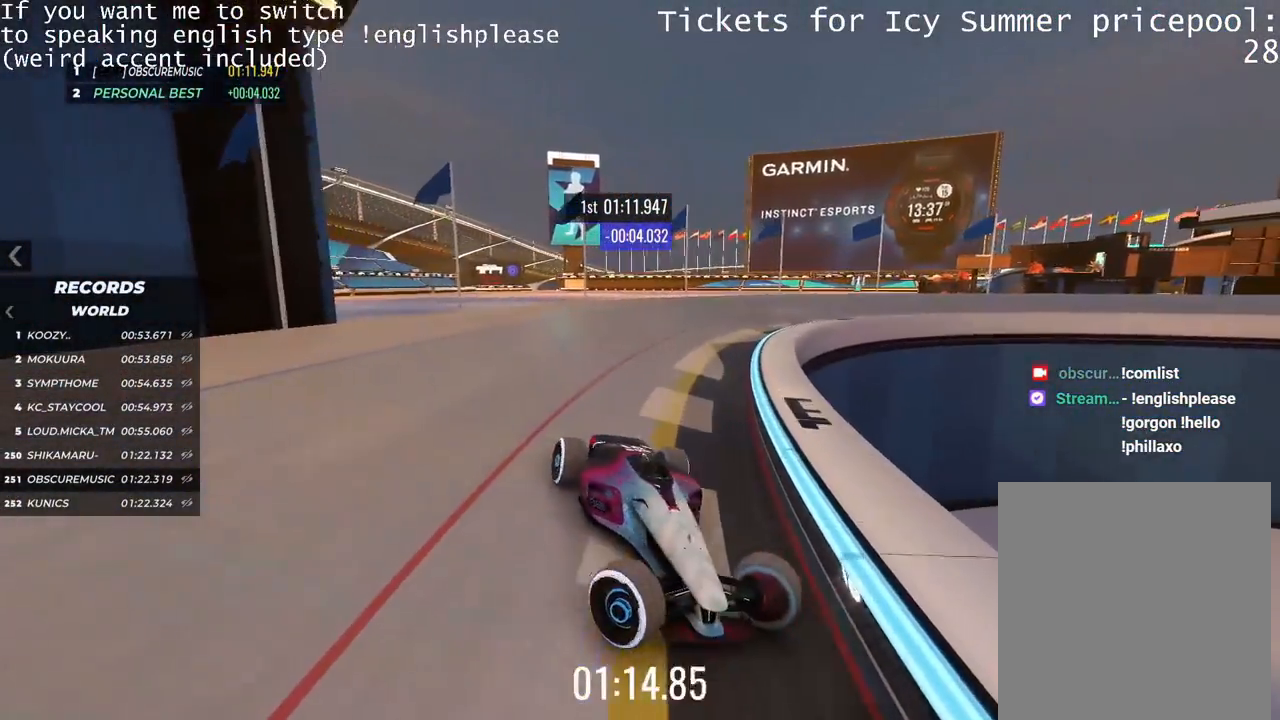
{"keys": ["left"], "events": []}
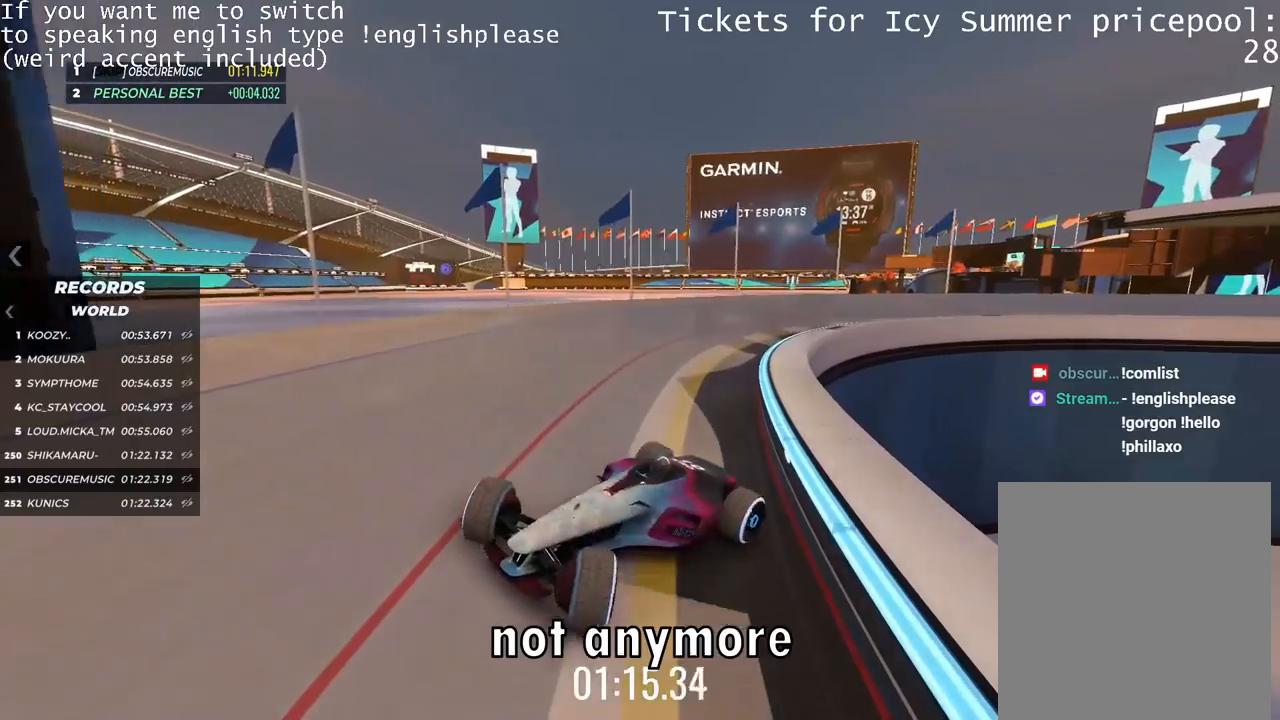
{"keys": ["right", "up"], "events": [[250, "left", "up"], [250, "right", "down"], [400, "up", "down"]]}
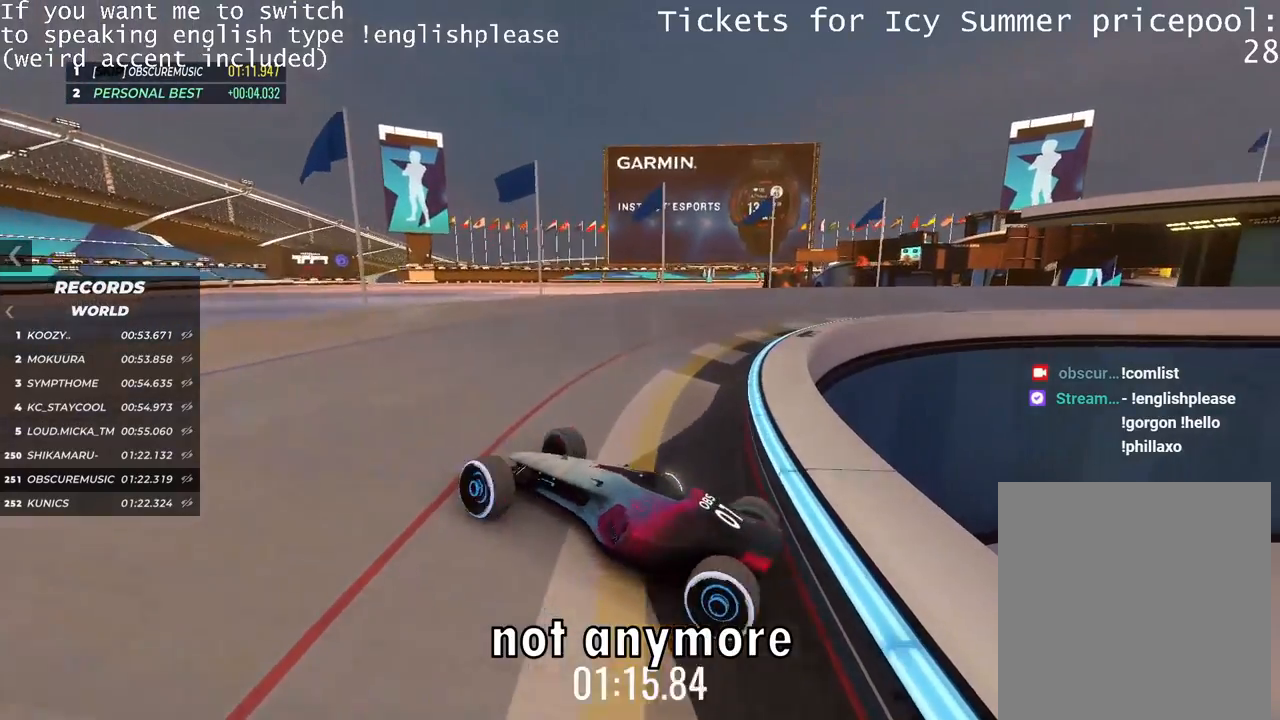
{"keys": ["right", "up"], "events": [[83, "right", "up"], [467, "right", "down"]]}
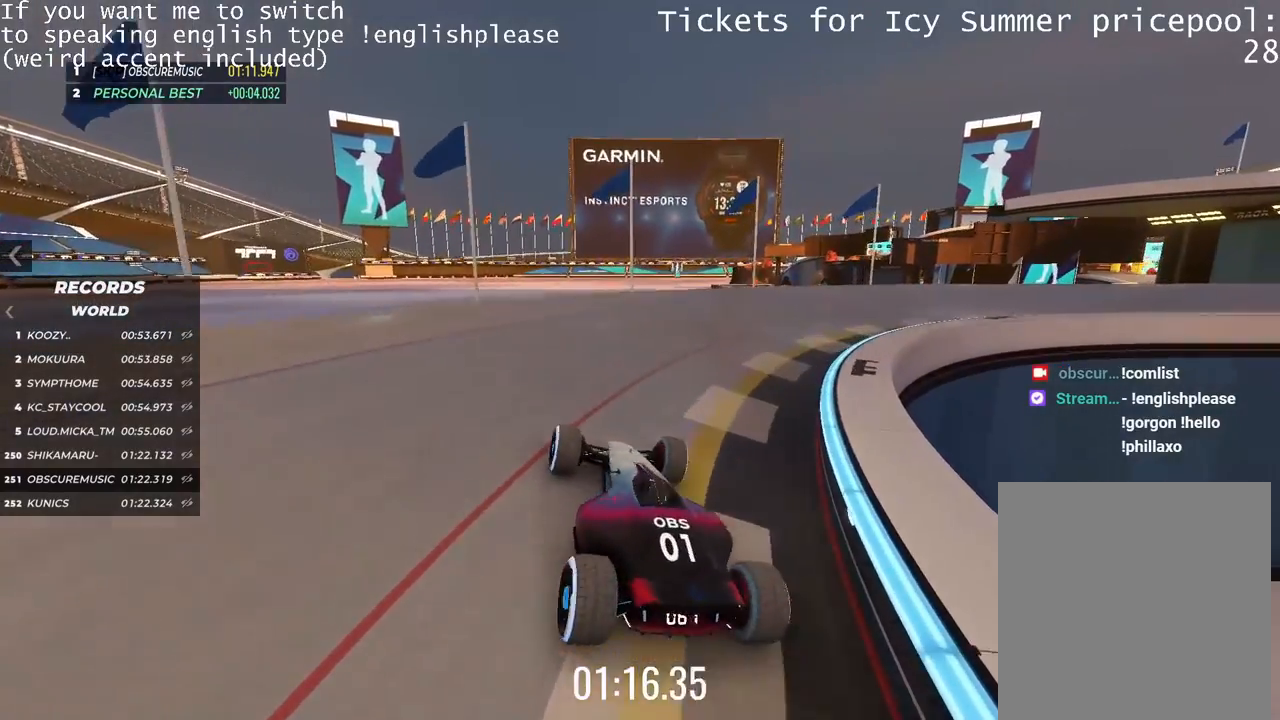
{"keys": ["left", "up"], "events": [[166, "right", "up"], [500, "left", "down"]]}
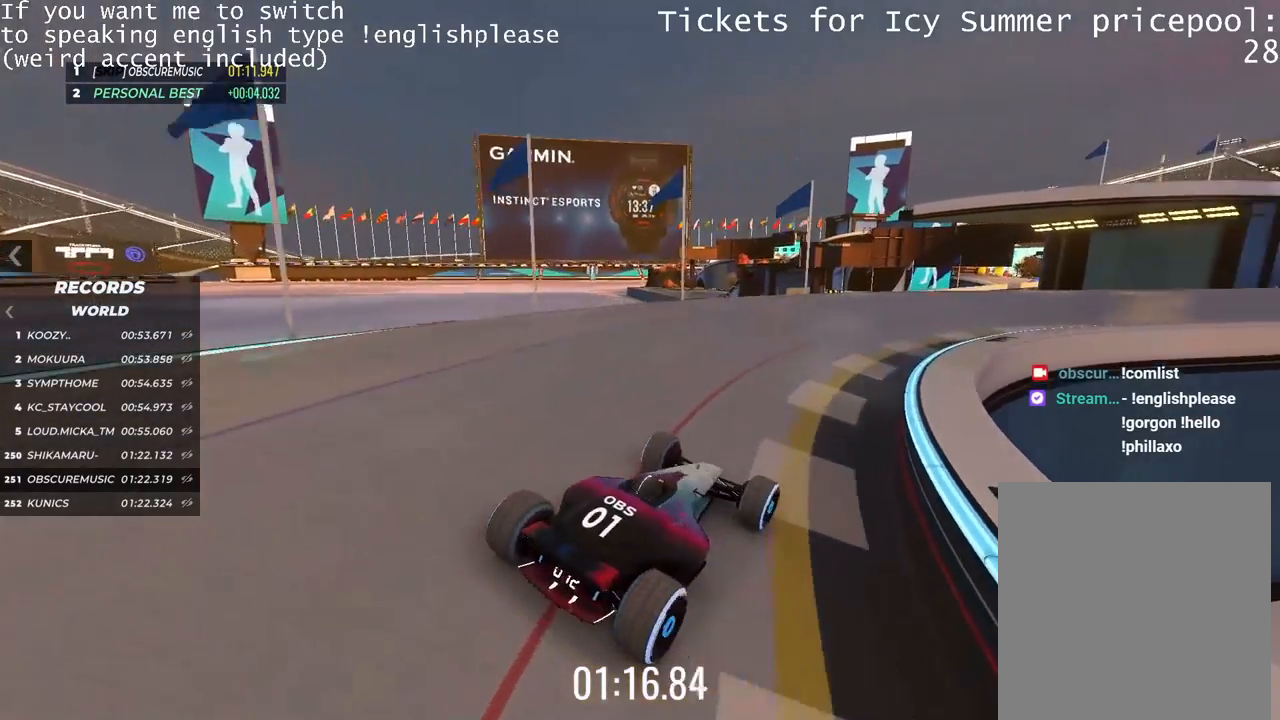
{"keys": ["up"], "events": [[434, "left", "up"]]}
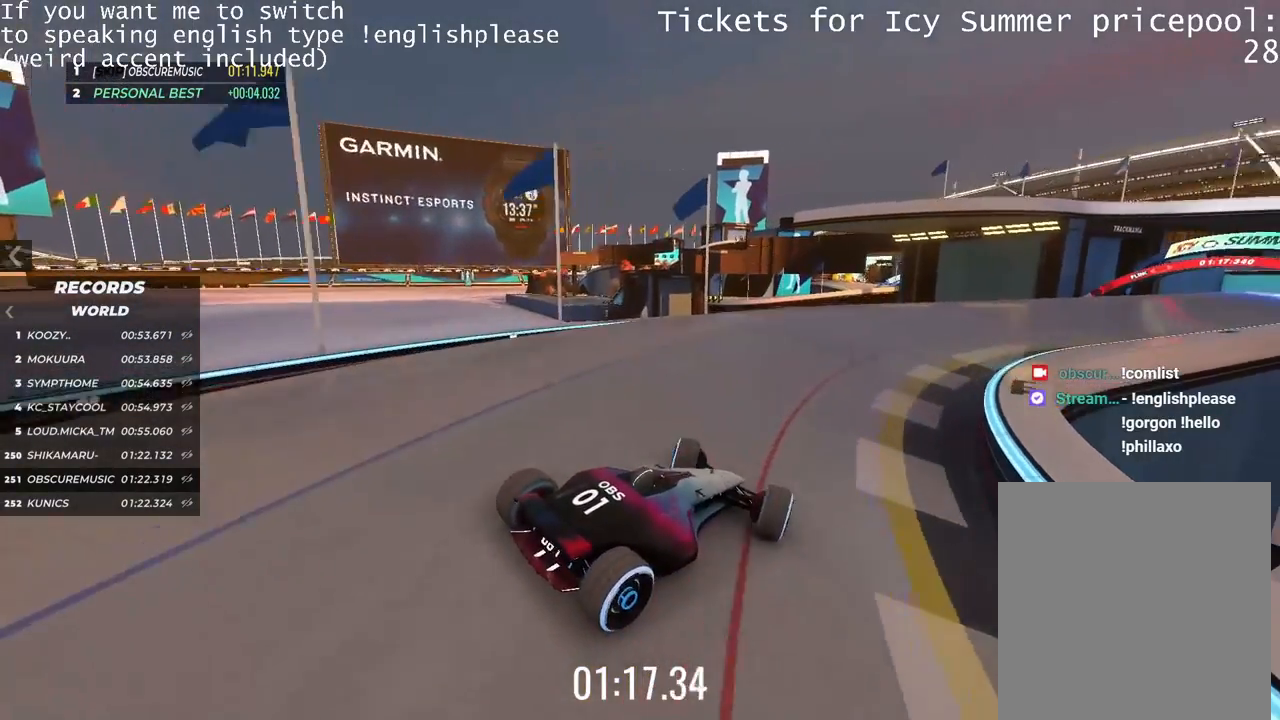
{"keys": ["up"], "events": [[183, "right", "down"], [433, "right", "up"]]}
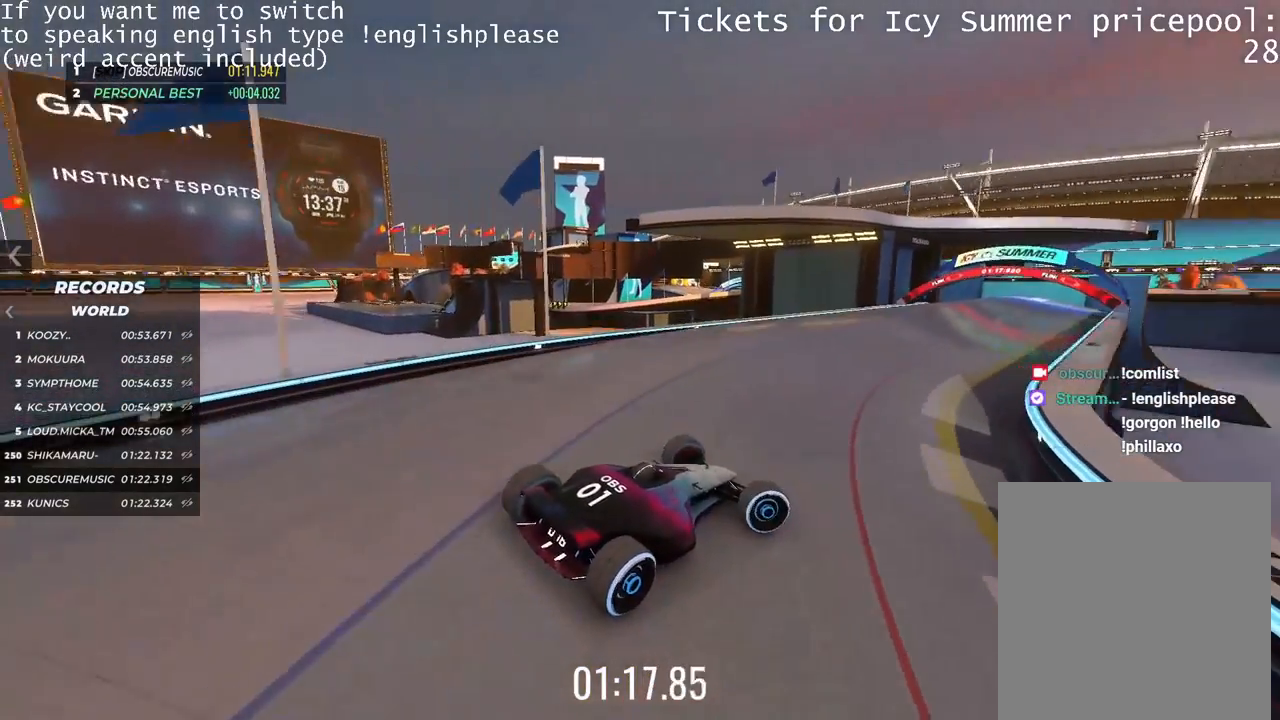
{"keys": ["left", "up"], "events": [[167, "left", "down"], [267, "left", "up"], [451, "left", "down"]]}
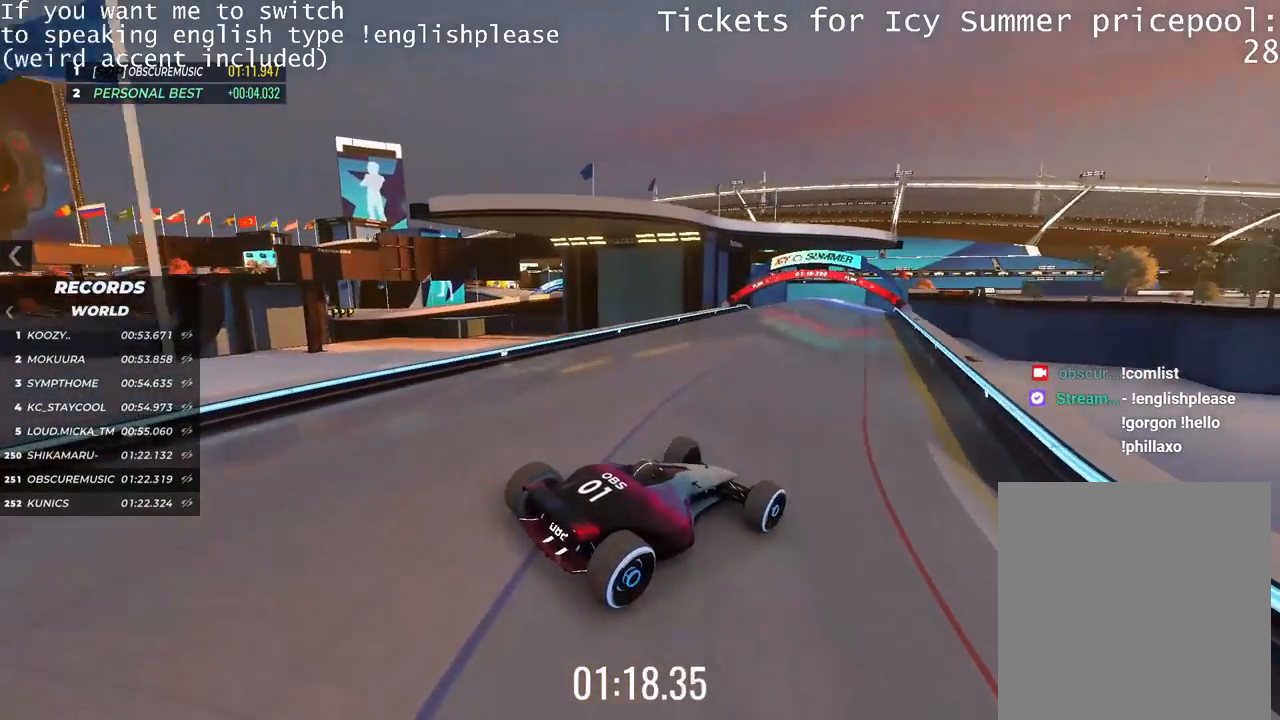
{"keys": ["left", "up"], "events": []}
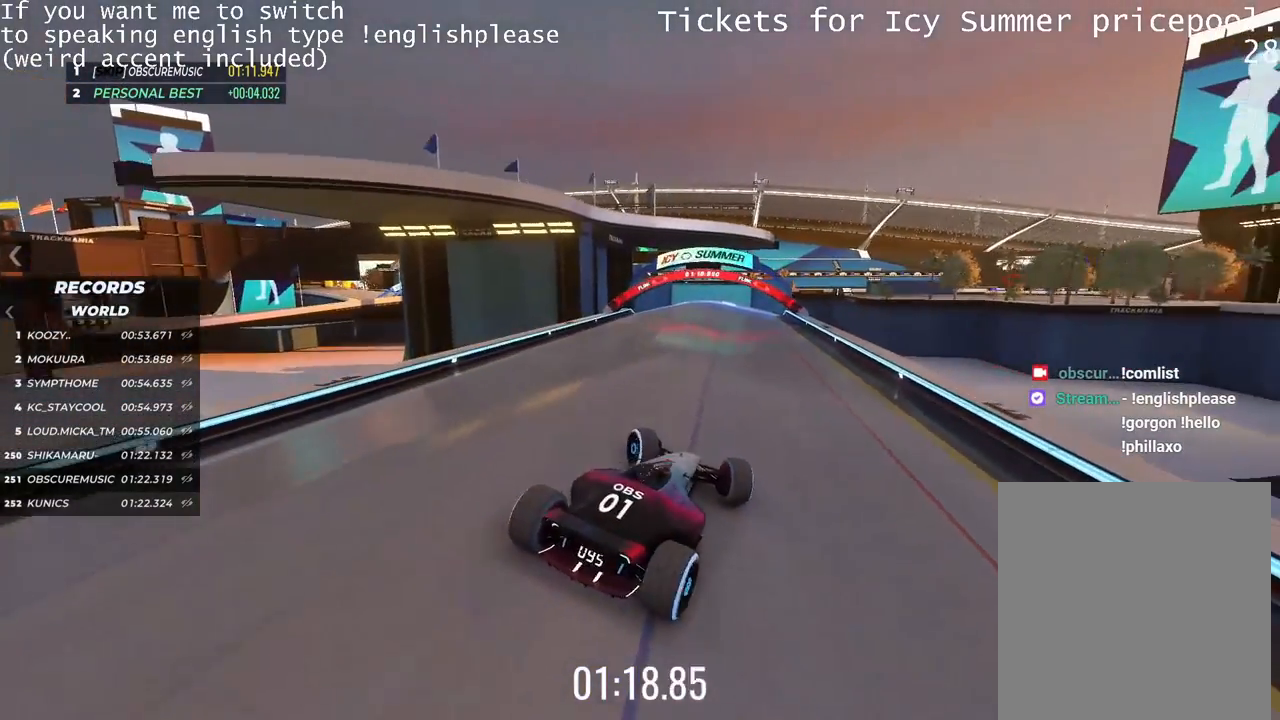
{"keys": ["up"], "events": [[33, "left", "up"], [300, "right", "down"], [484, "right", "up"]]}
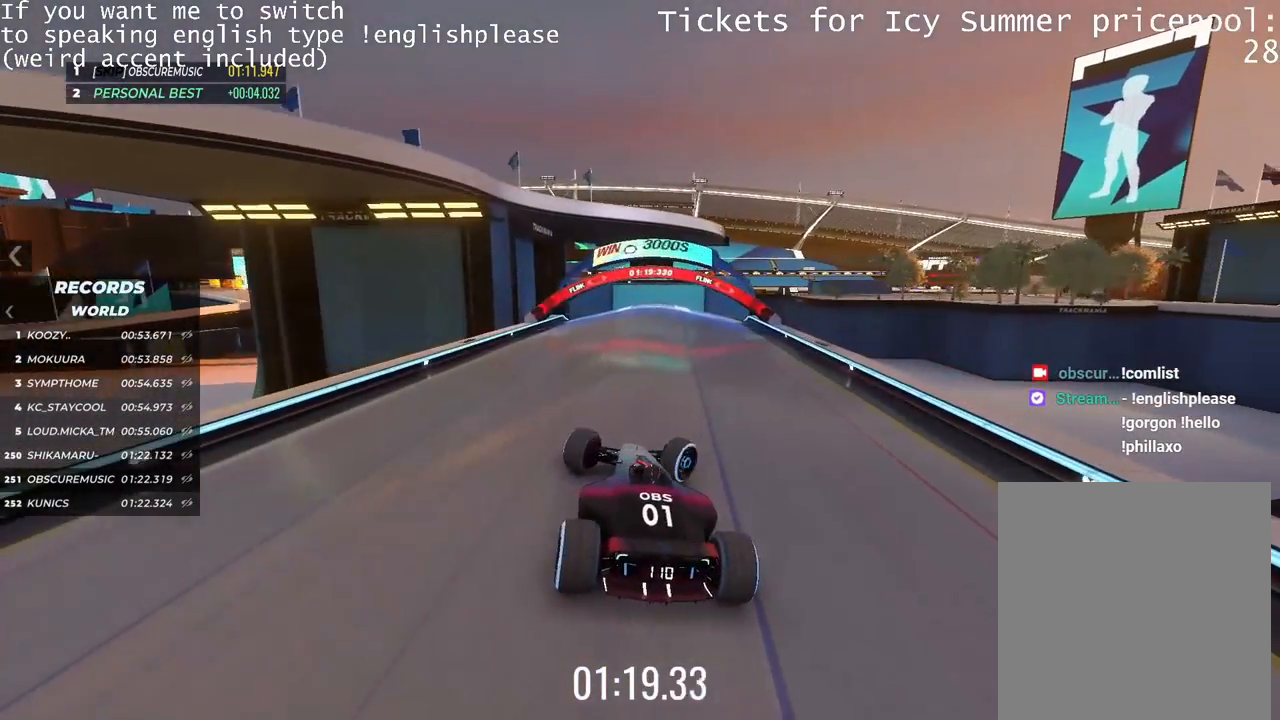
{"keys": ["up"], "events": [[50, "right", "down"], [150, "right", "up"]]}
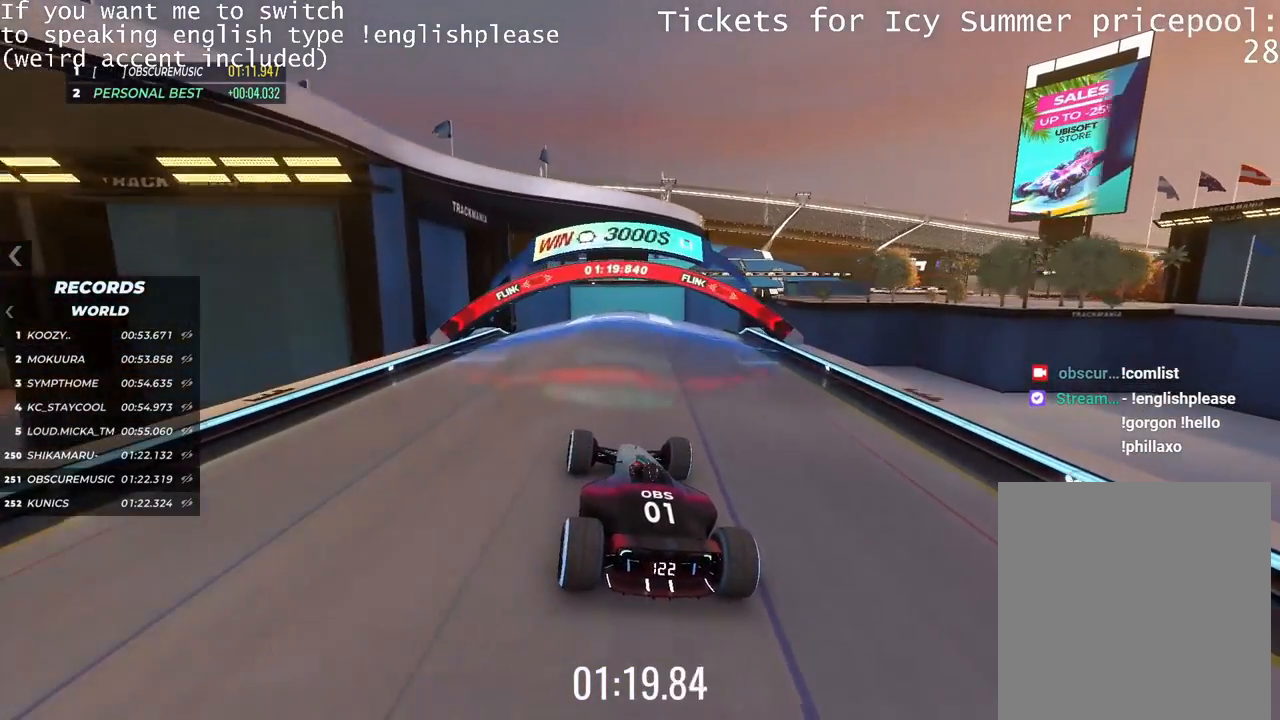
{"keys": ["up"], "events": []}
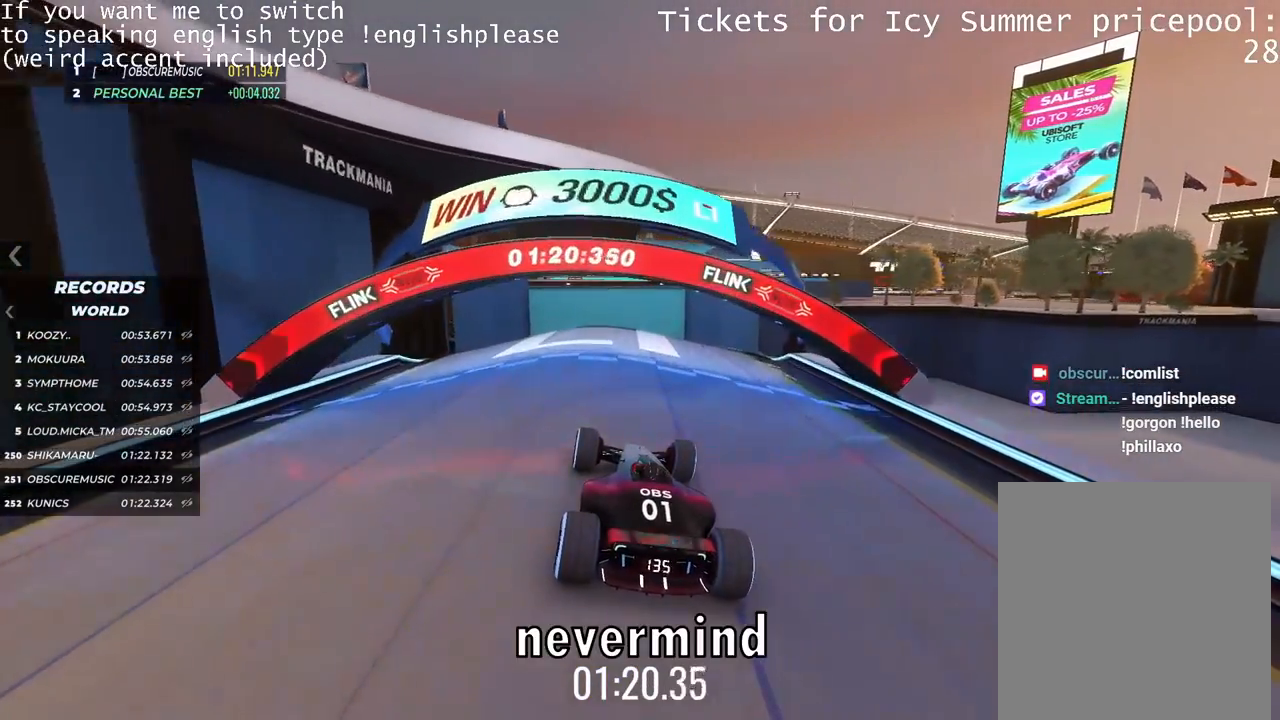
{"keys": ["up"], "events": []}
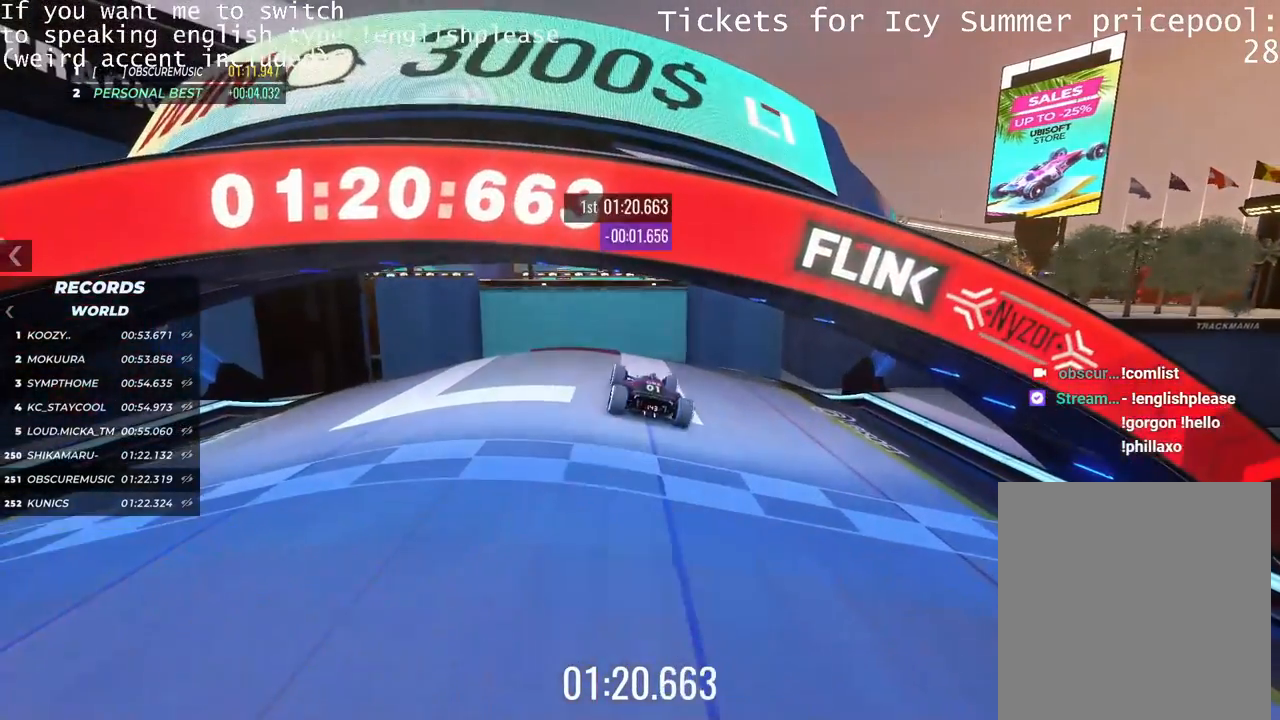
{"keys": [], "events": [[151, "up", "up"]]}
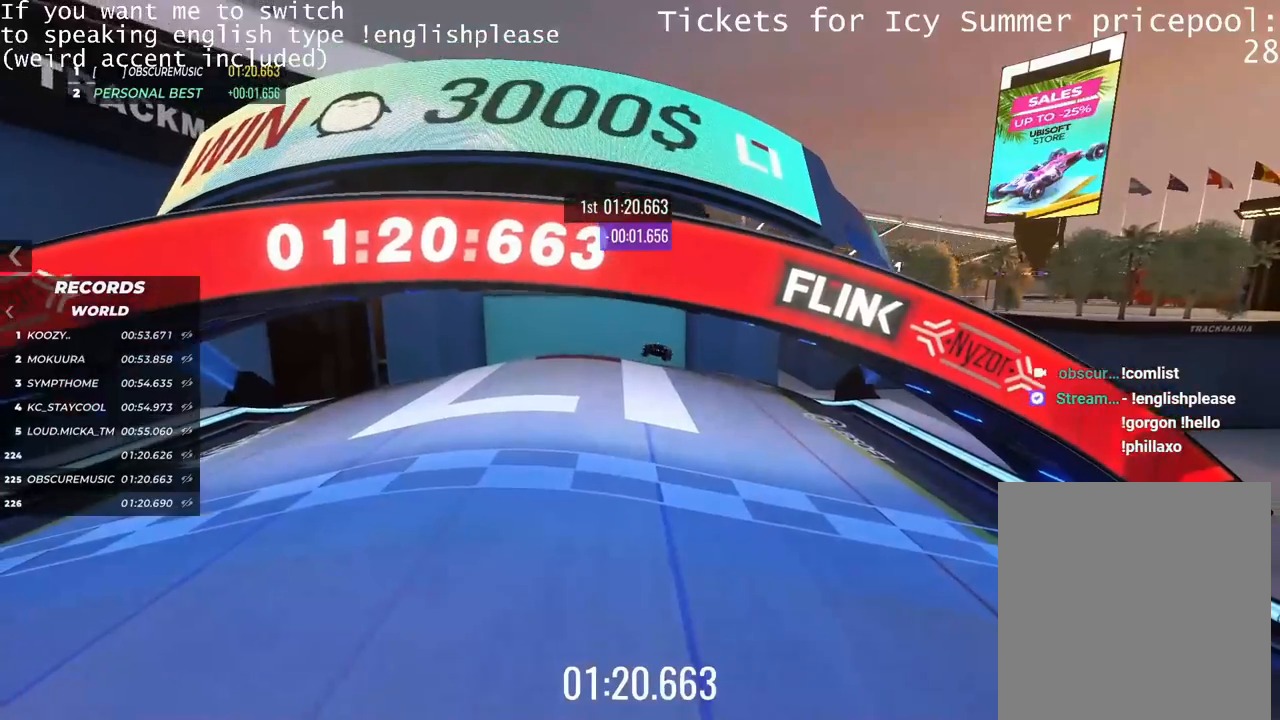
{"keys": [], "events": []}
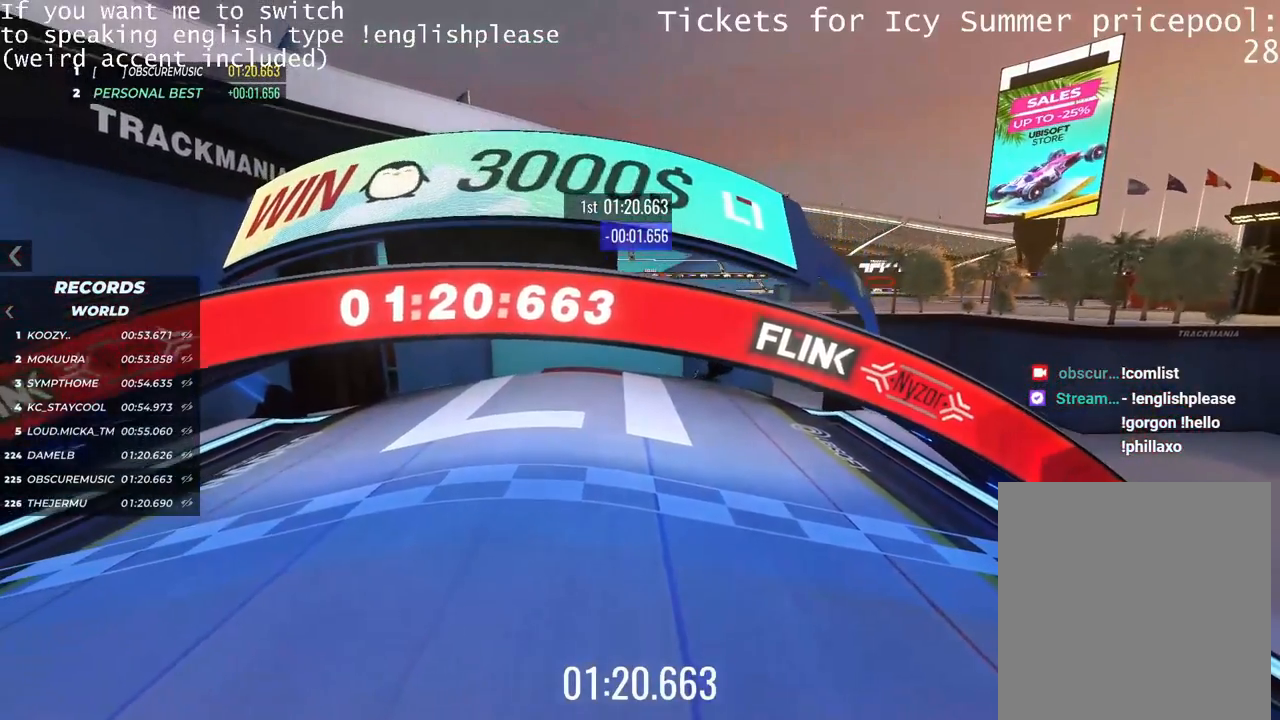
{"keys": [], "events": []}
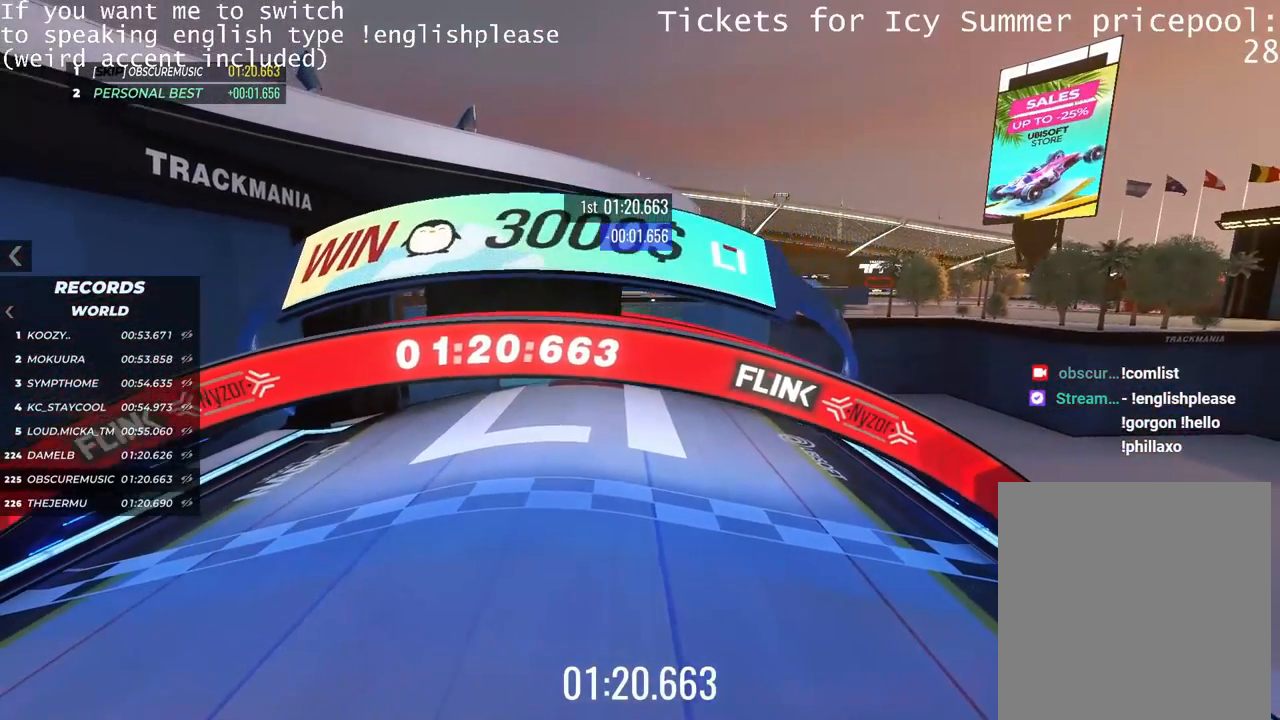
{"keys": [], "events": []}
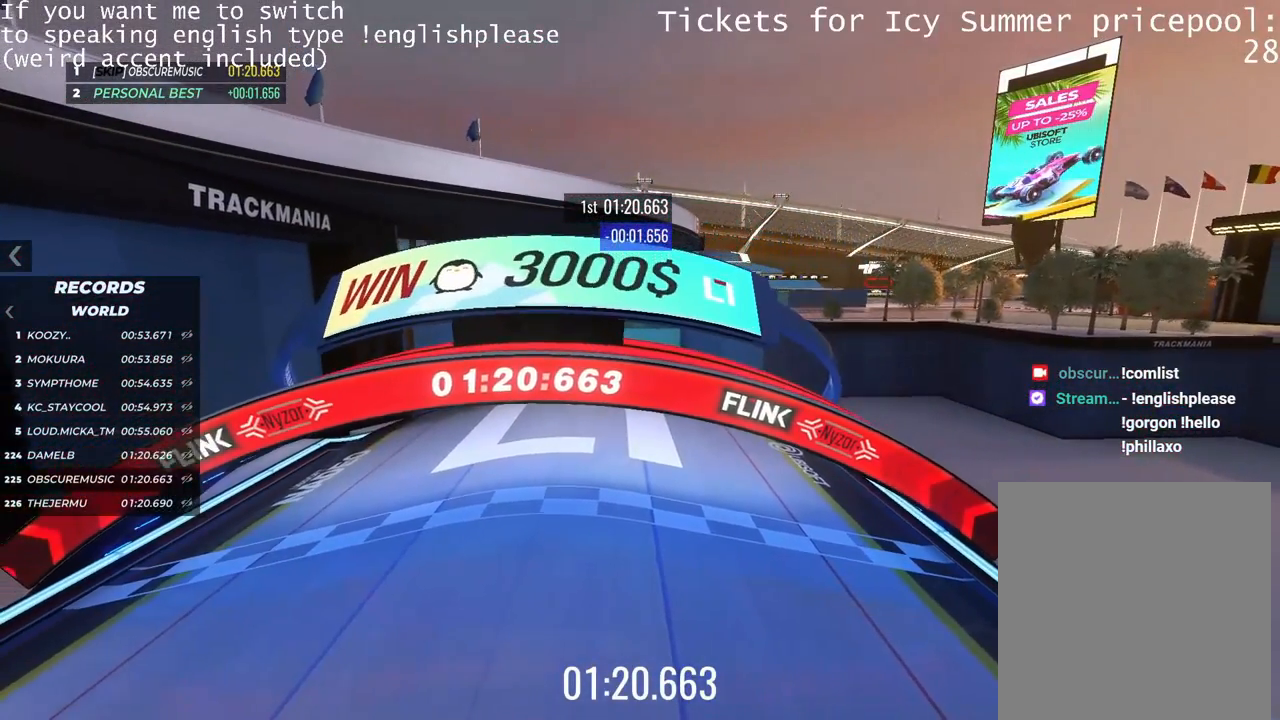
{"keys": [], "events": []}